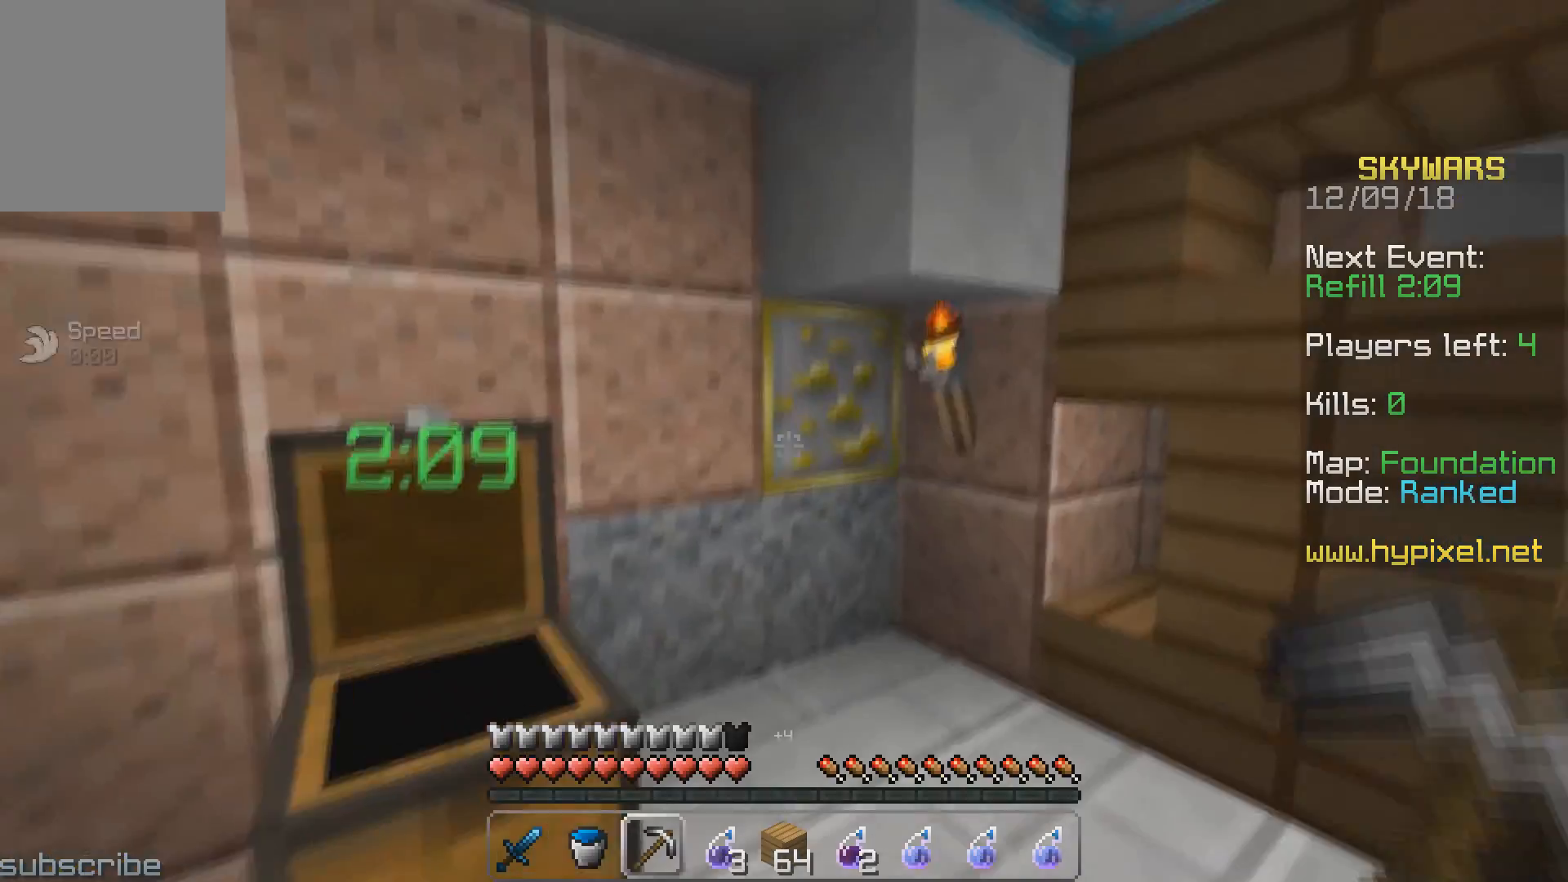
Gameplay with keyboard; each line is a JSON object with the keys held at the frame after it. "events" lists presses ("down") and releases ("up") of "a", "d", "s" and "w" between this image and that frame as [ms after this image, input, new state], when the widget could be followed in between. No other keys are recorded. Mouse input is not recorded.
{"keys": ["w"], "events": [[100, "w", "down"]]}
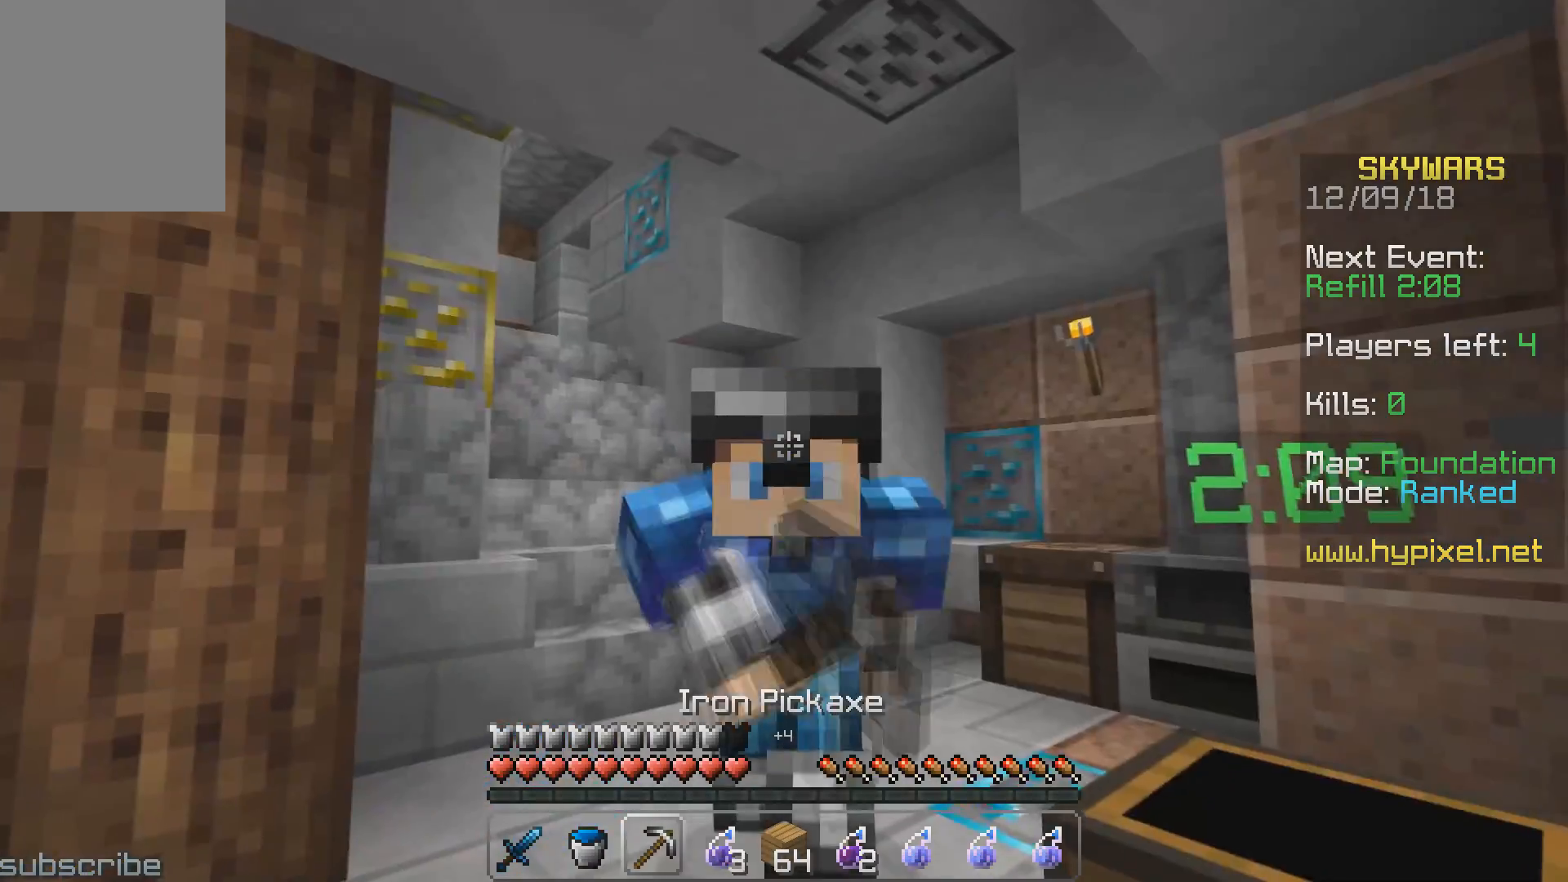
{"keys": ["d", "w"], "events": [[333, "w", "up"], [367, "d", "down"], [433, "w", "down"]]}
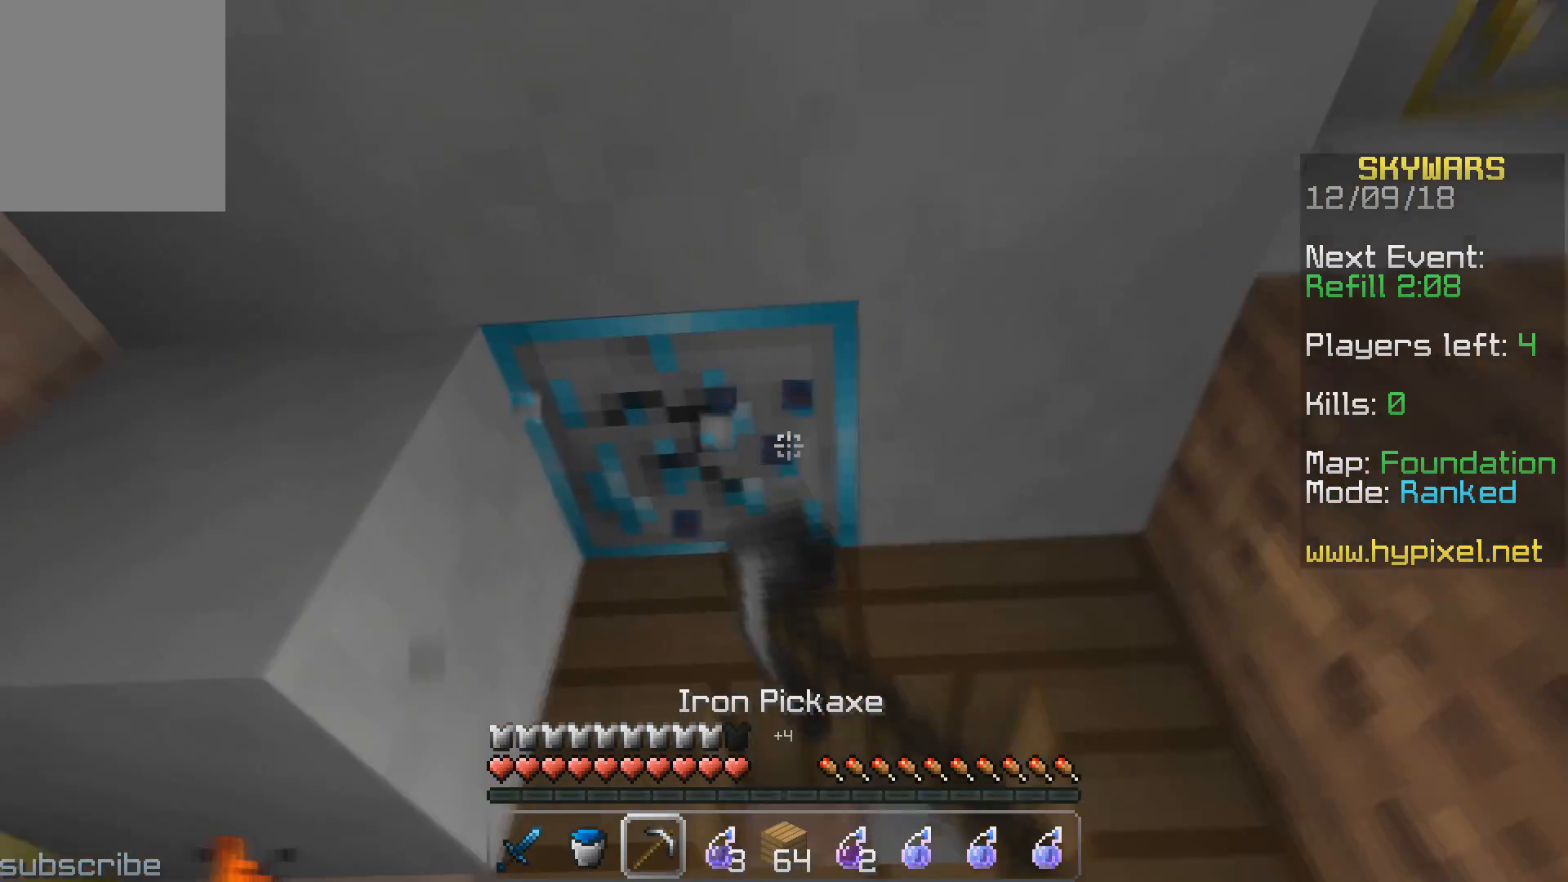
{"keys": ["a", "w"], "events": [[33, "d", "up"], [150, "a", "down"]]}
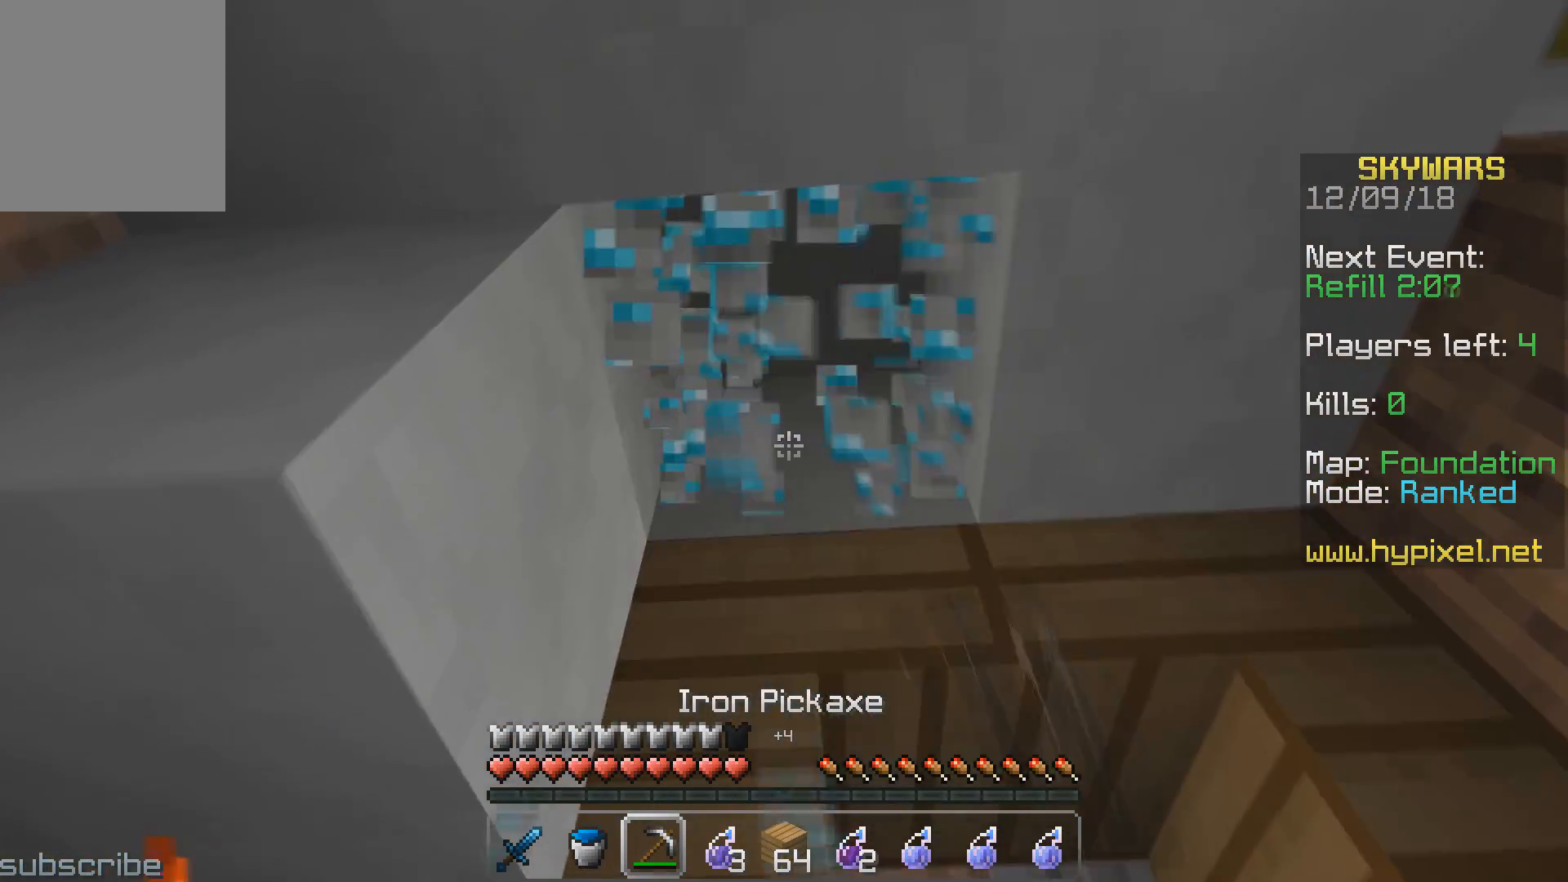
{"keys": ["d", "w"], "events": [[283, "w", "up"], [300, "d", "down"], [367, "a", "up"], [450, "w", "down"]]}